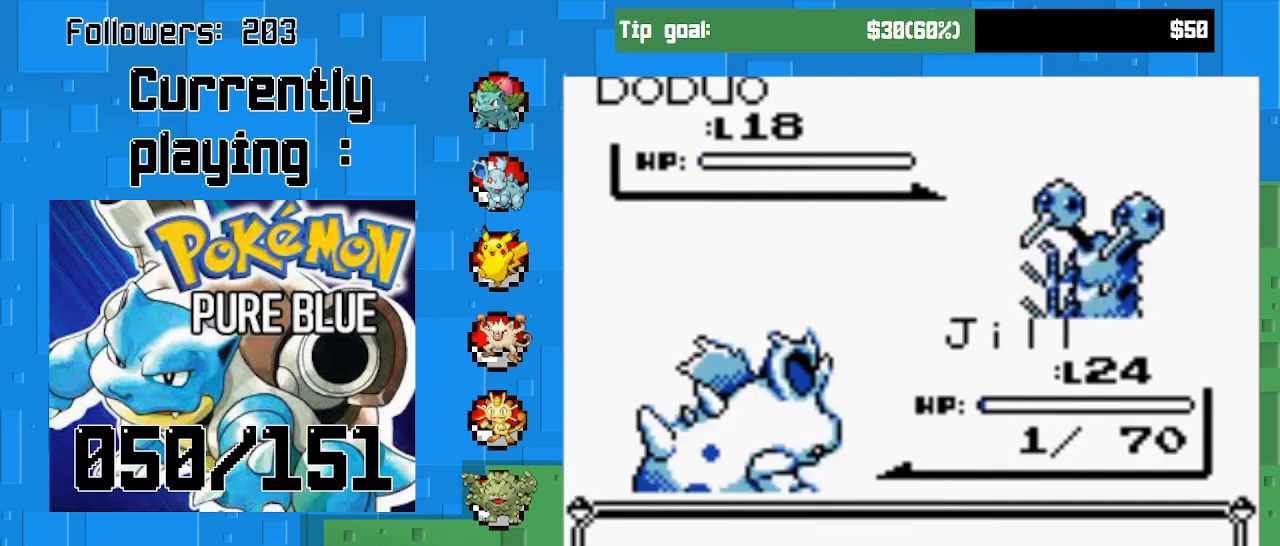
Gameplay with a controller (PlayStation layout); each line is a JSON object with the inputs held at the frame after it. "events" lists button and stick changes between this image and that frame as [ms after this image, input, new state], when the widget could be followed in between. Not read: L3 R3.
{"buttons": [], "left_stick": "center", "right_stick": "center", "events": [[200, "CIRCLE", "down"], [367, "CIRCLE", "up"]]}
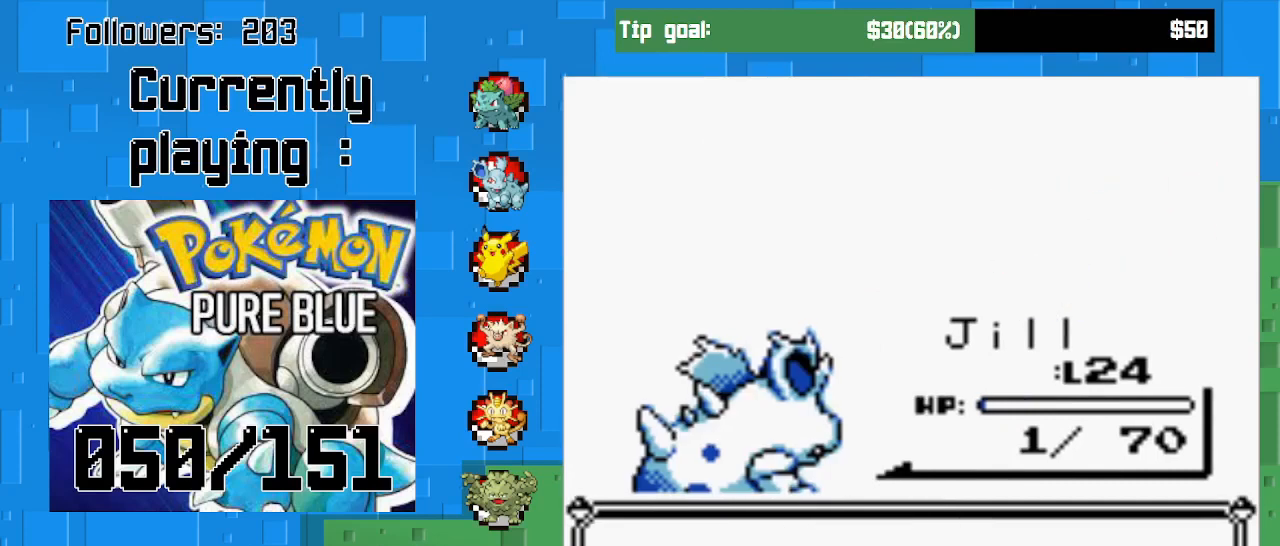
{"buttons": ["CIRCLE"], "left_stick": "center", "right_stick": "center", "events": [[433, "CIRCLE", "down"]]}
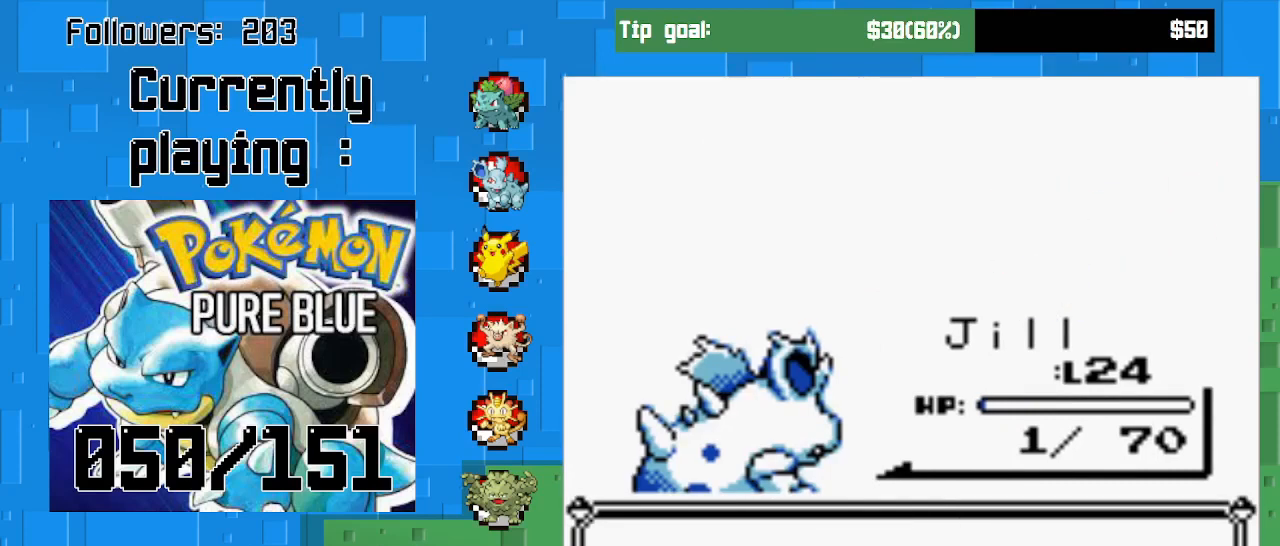
{"buttons": ["CIRCLE"], "left_stick": "center", "right_stick": "center", "events": [[133, "CIRCLE", "up"], [433, "CIRCLE", "down"]]}
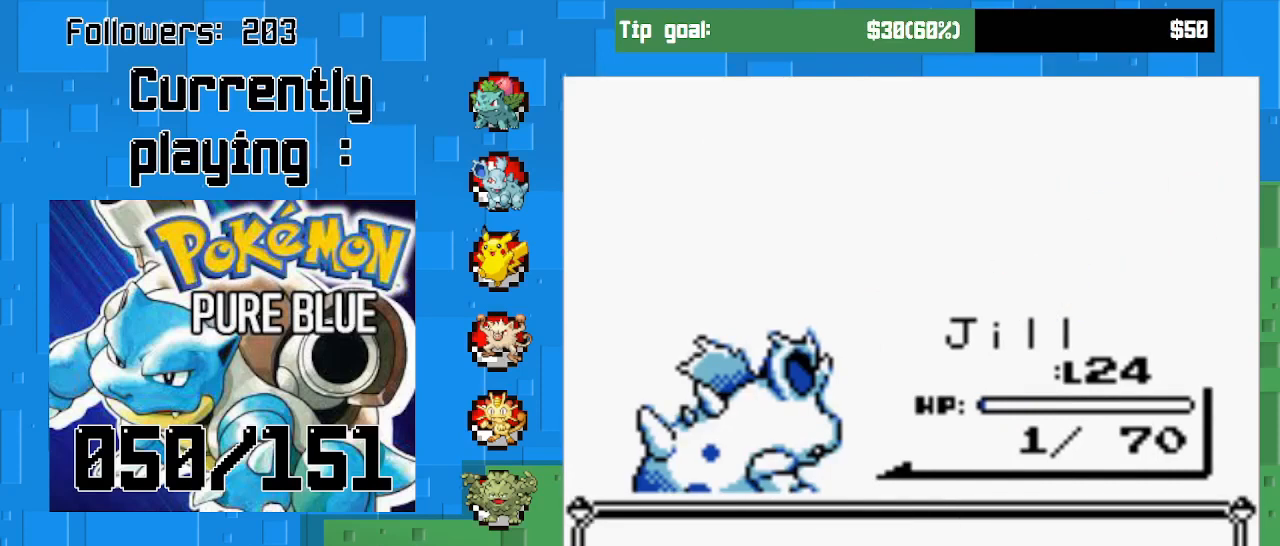
{"buttons": [], "left_stick": "center", "right_stick": "center", "events": [[200, "CIRCLE", "up"]]}
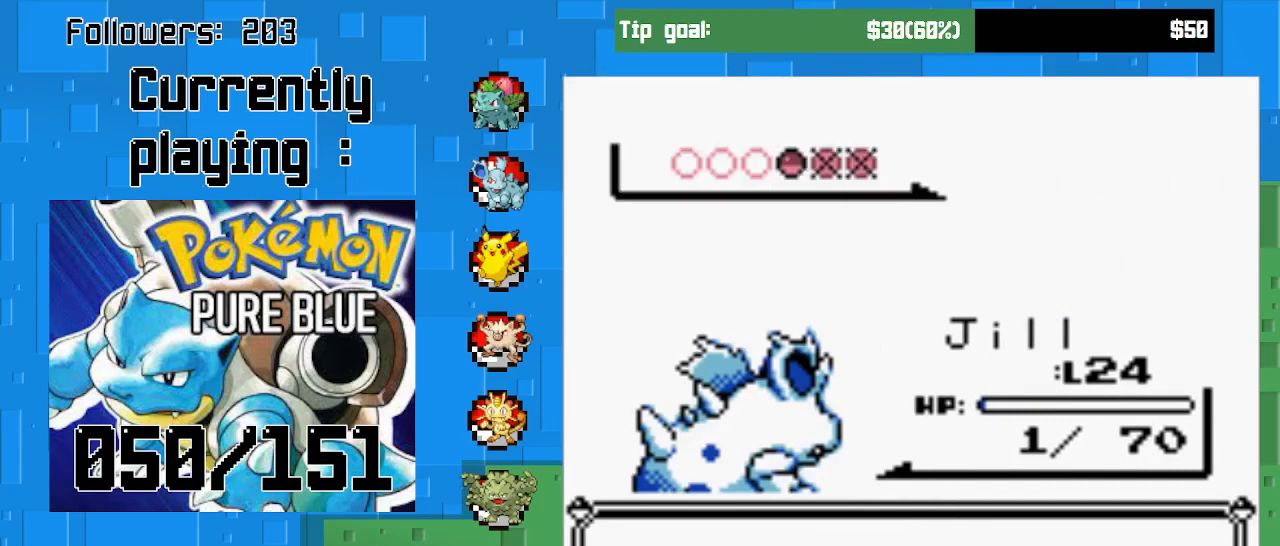
{"buttons": [], "left_stick": "center", "right_stick": "center", "events": []}
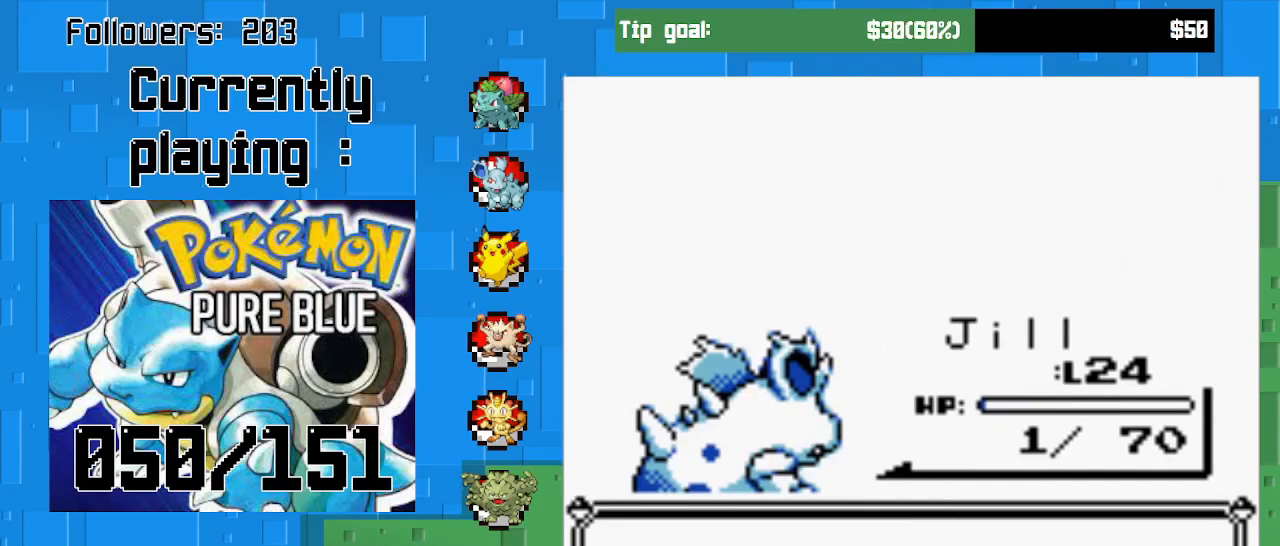
{"buttons": ["CIRCLE"], "left_stick": "center", "right_stick": "center", "events": [[300, "CIRCLE", "down"]]}
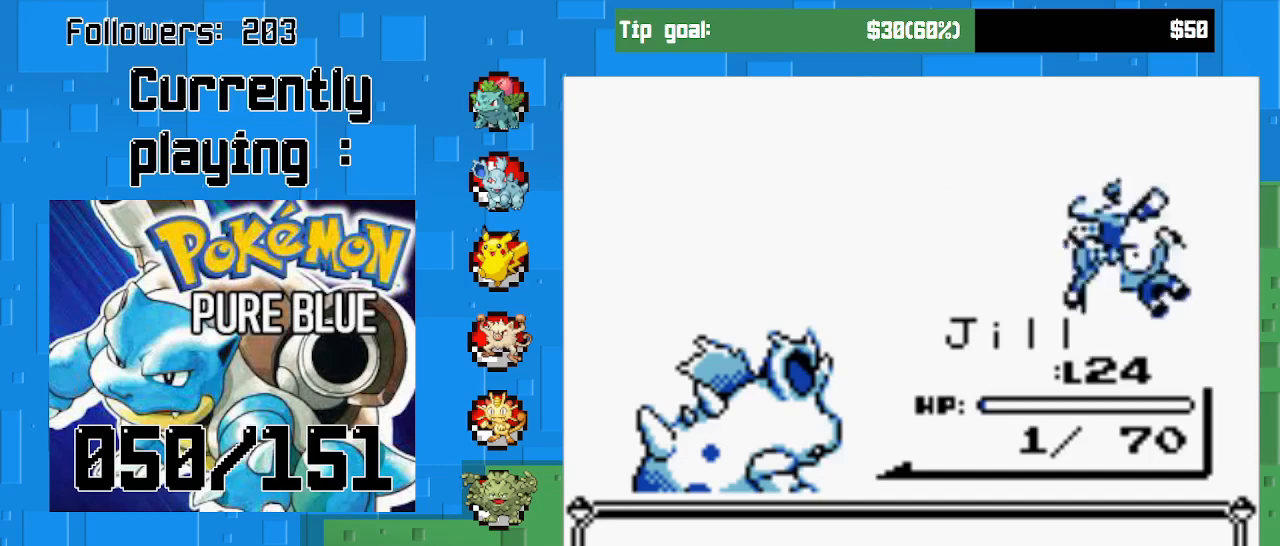
{"buttons": [], "left_stick": "center", "right_stick": "center", "events": [[367, "CIRCLE", "up"]]}
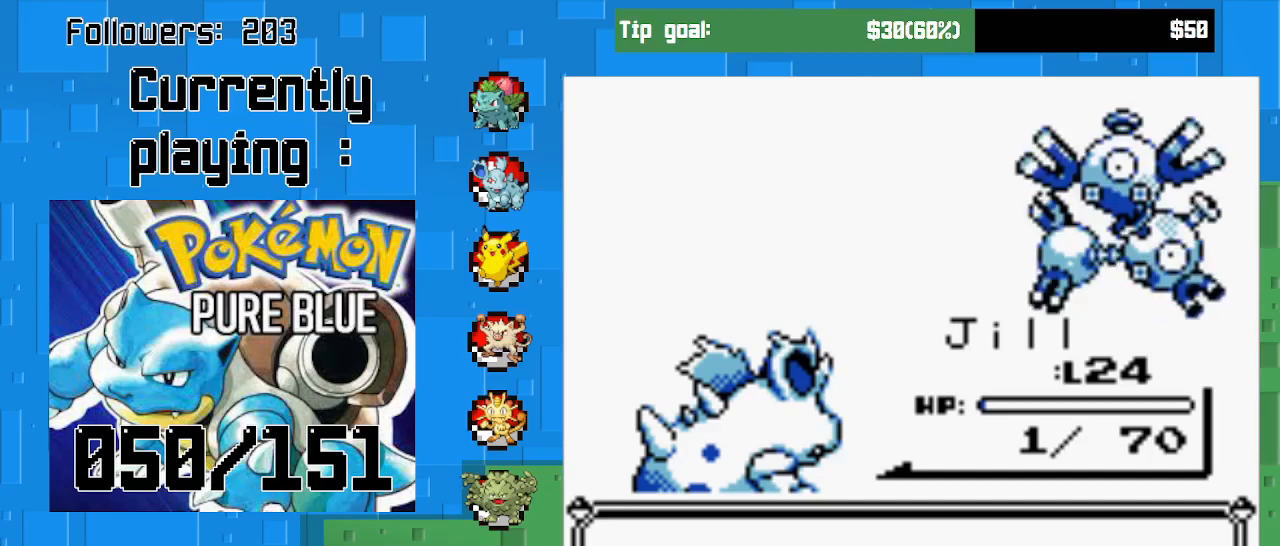
{"buttons": [], "left_stick": "center", "right_stick": "center", "events": []}
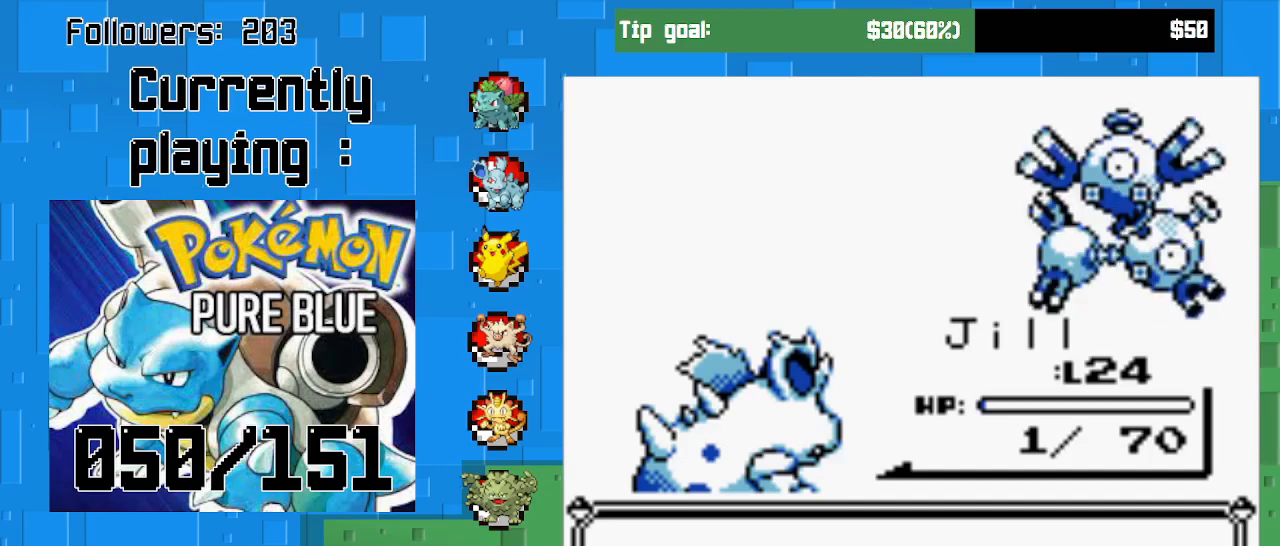
{"buttons": [], "left_stick": "center", "right_stick": "center", "events": []}
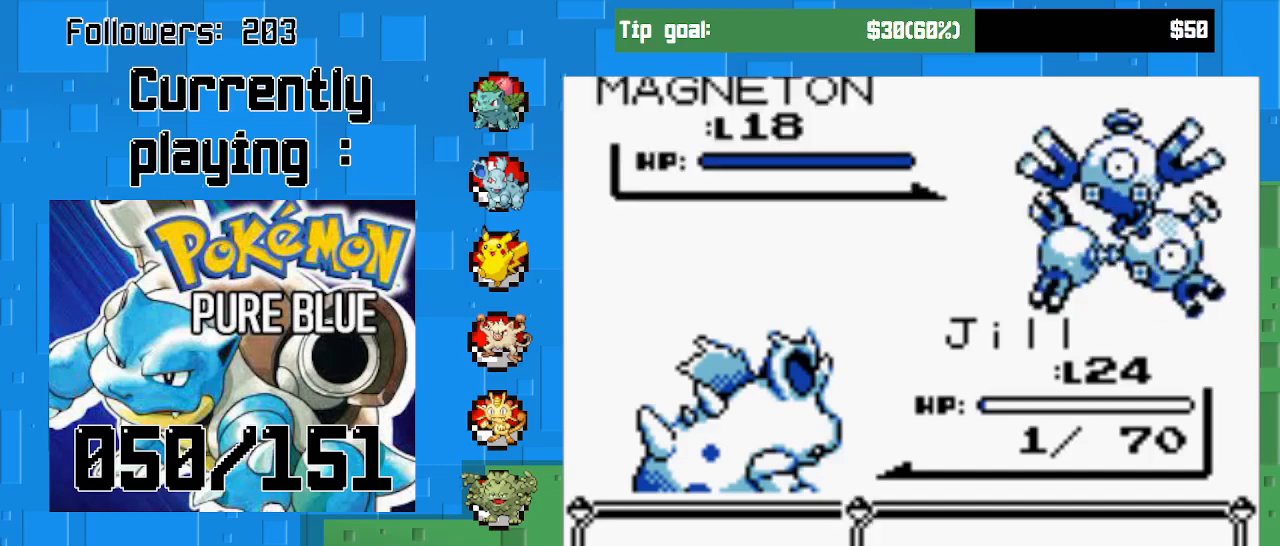
{"buttons": [], "left_stick": "center", "right_stick": "center", "events": [[200, "CIRCLE", "down"], [367, "CIRCLE", "up"]]}
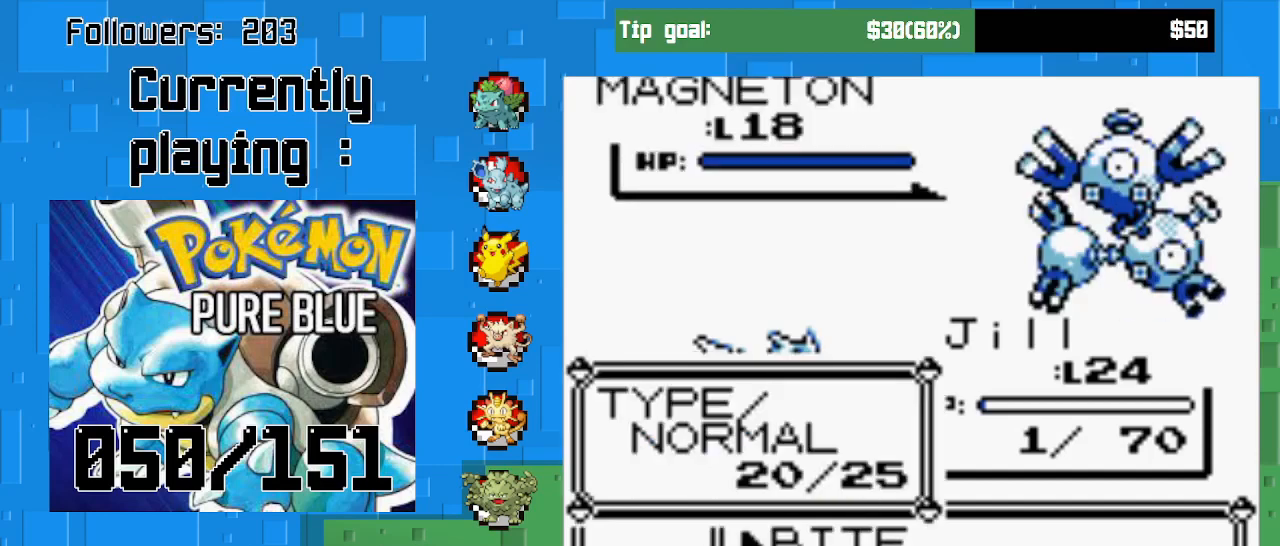
{"buttons": [], "left_stick": "center", "right_stick": "center", "events": [[367, "DPAD_DOWN", "down"], [500, "DPAD_DOWN", "up"]]}
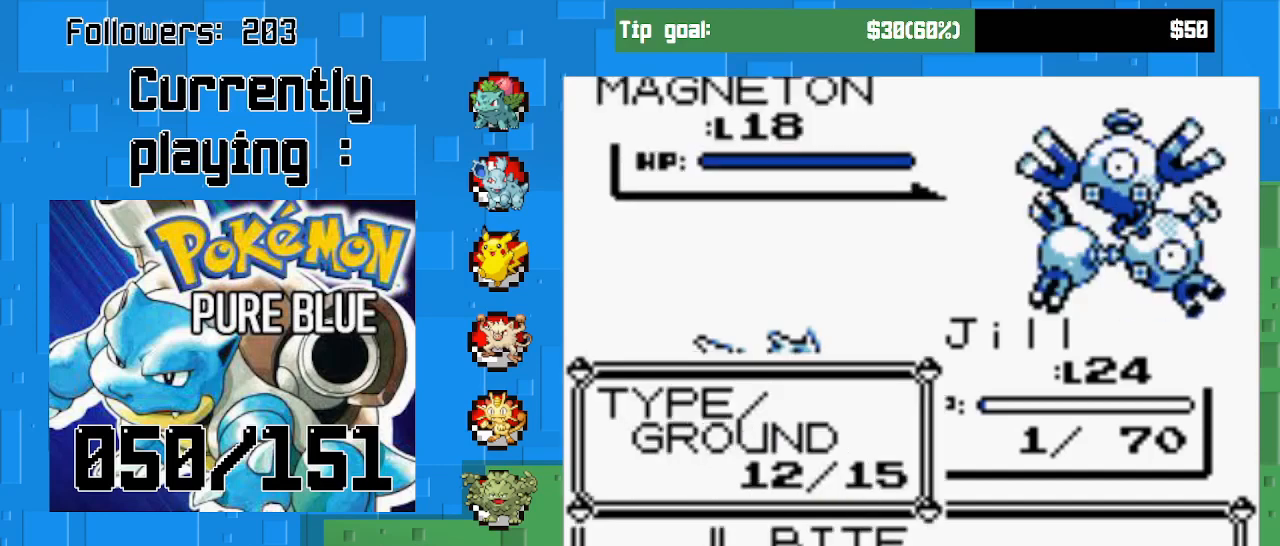
{"buttons": ["CIRCLE"], "left_stick": "center", "right_stick": "center", "events": [[400, "CIRCLE", "down"]]}
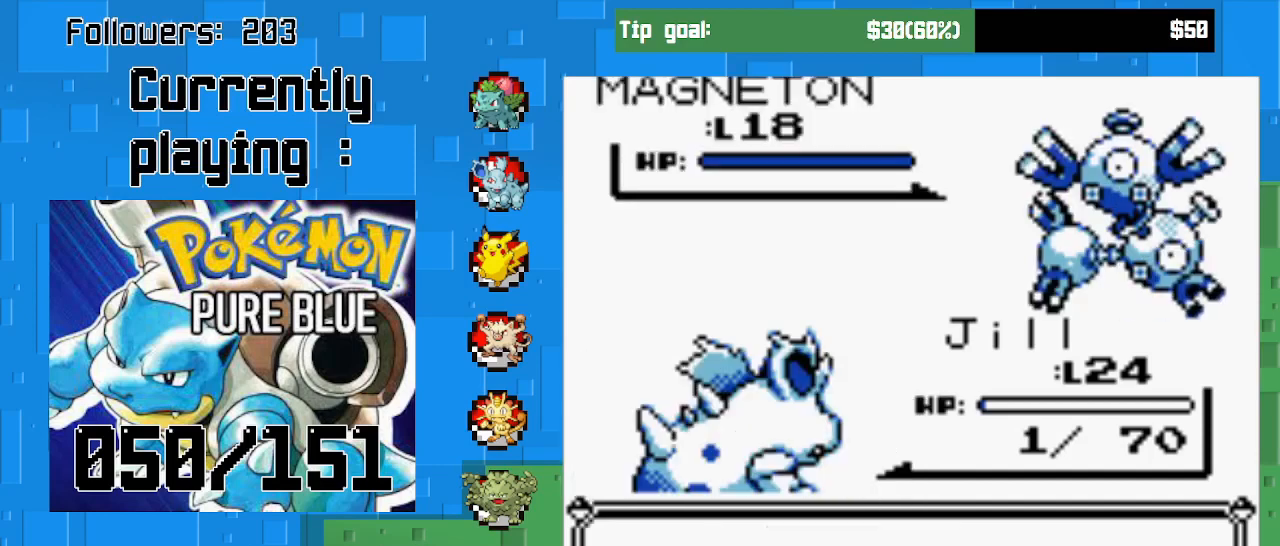
{"buttons": ["CIRCLE"], "left_stick": "center", "right_stick": "center", "events": []}
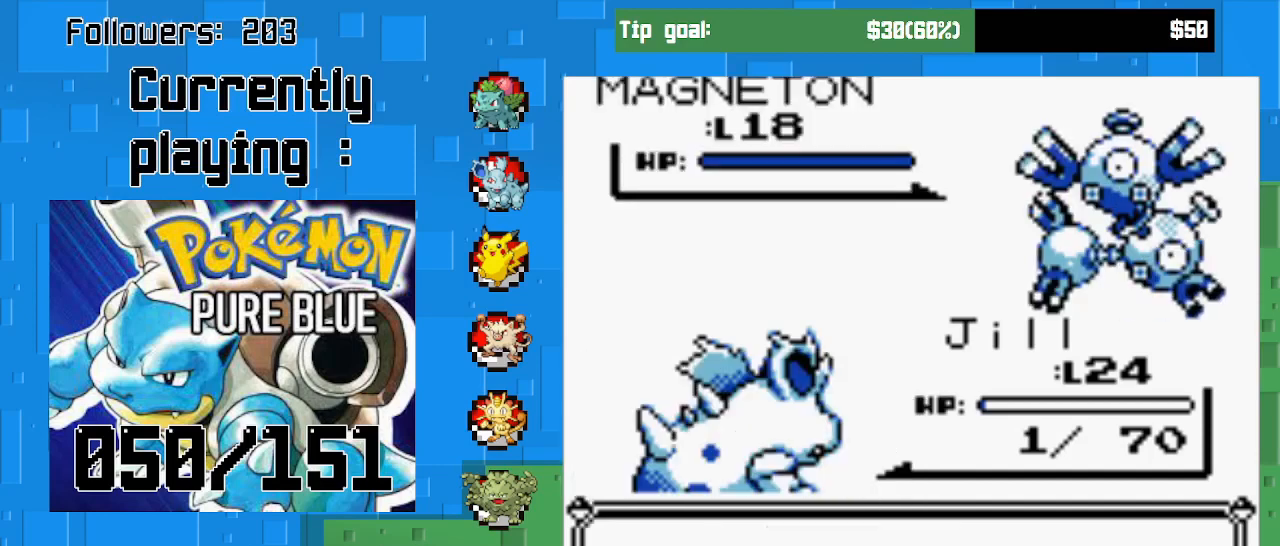
{"buttons": ["CIRCLE"], "left_stick": "center", "right_stick": "center", "events": []}
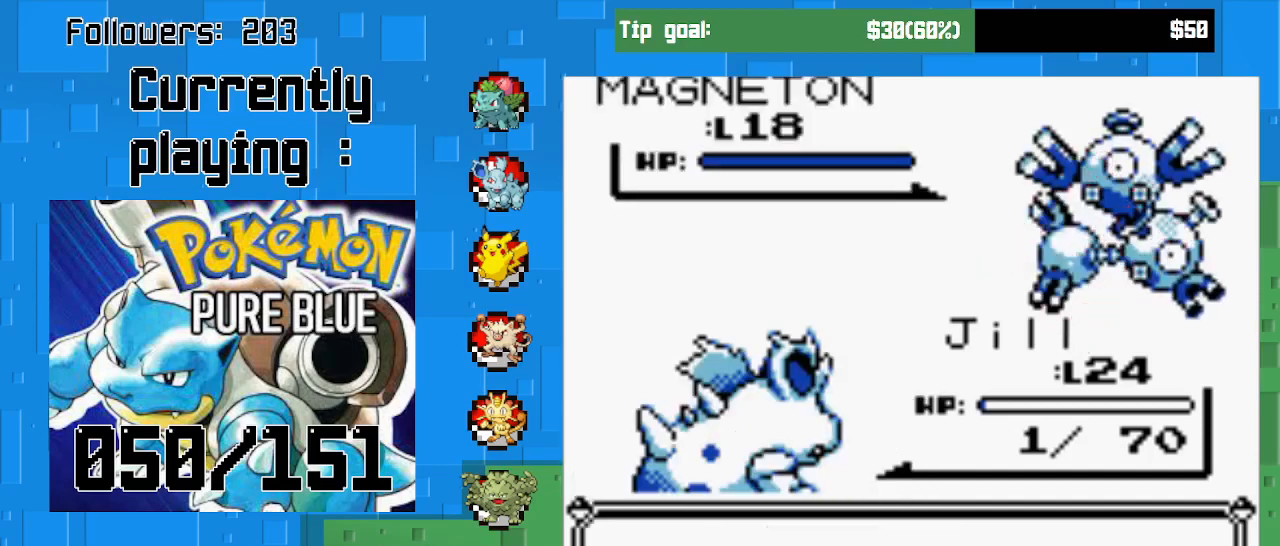
{"buttons": ["CIRCLE"], "left_stick": "center", "right_stick": "center", "events": [[33, "CIRCLE", "up"], [133, "CIRCLE", "down"]]}
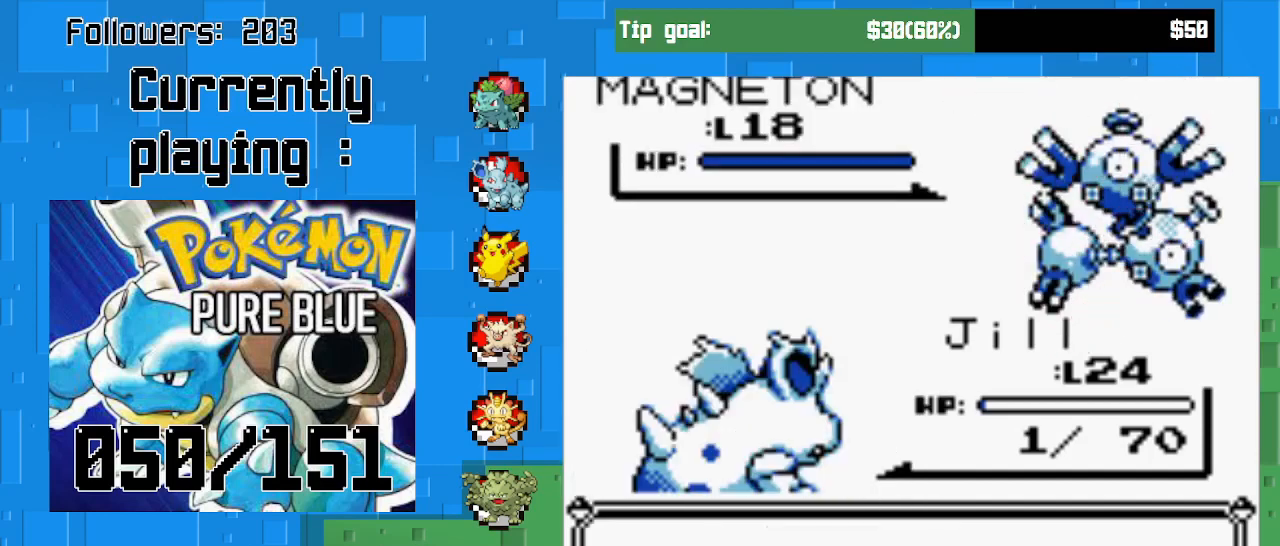
{"buttons": ["CIRCLE"], "left_stick": "center", "right_stick": "center", "events": []}
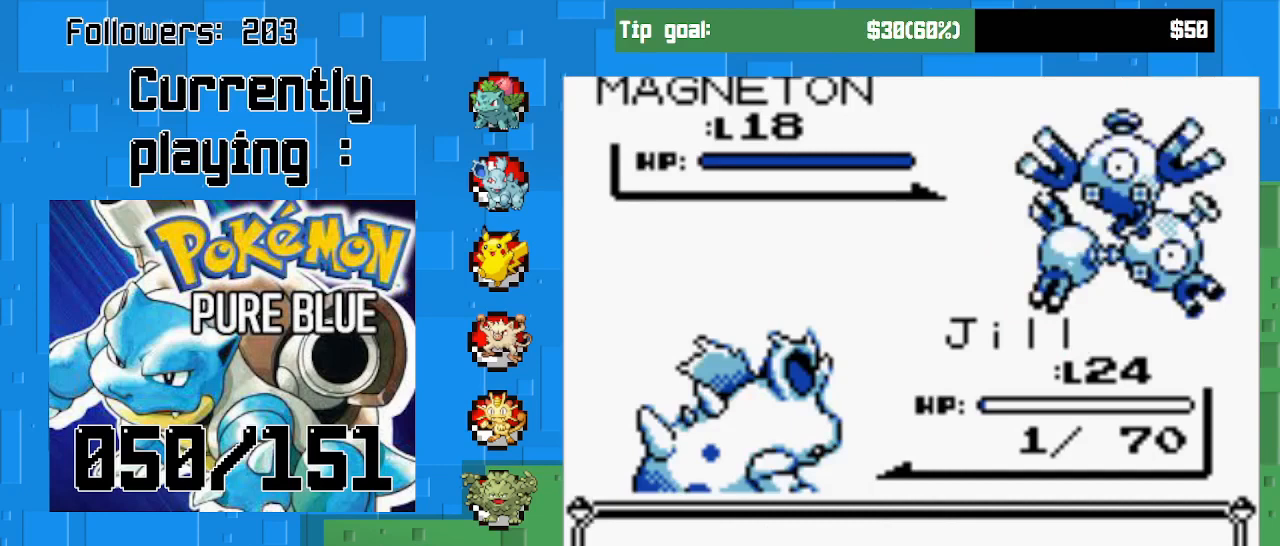
{"buttons": ["CIRCLE"], "left_stick": "center", "right_stick": "center", "events": []}
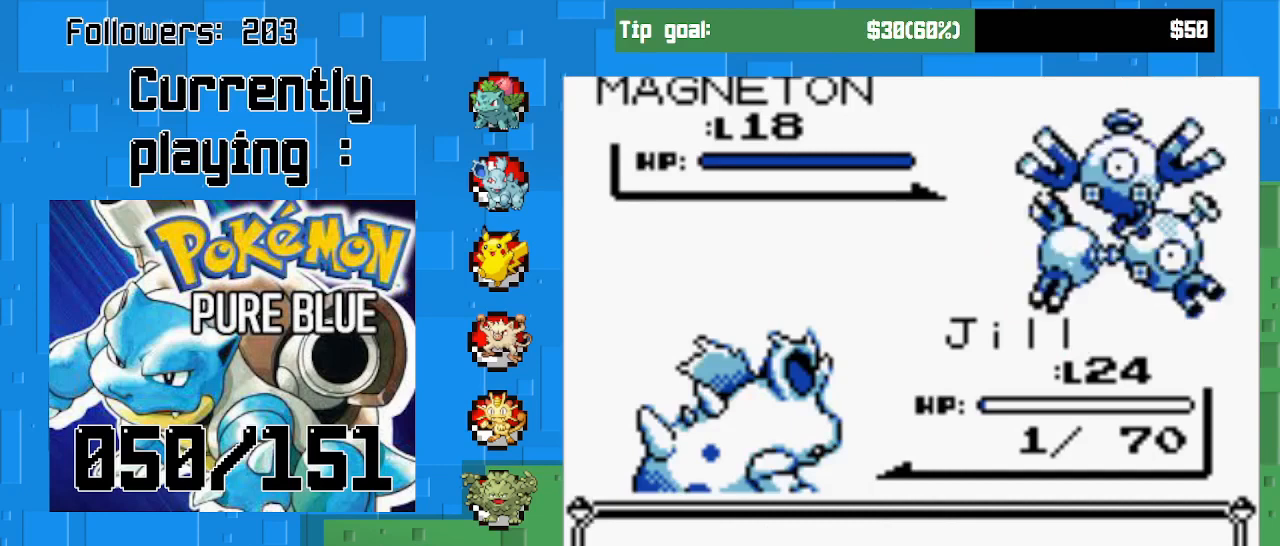
{"buttons": ["CIRCLE"], "left_stick": "center", "right_stick": "center", "events": []}
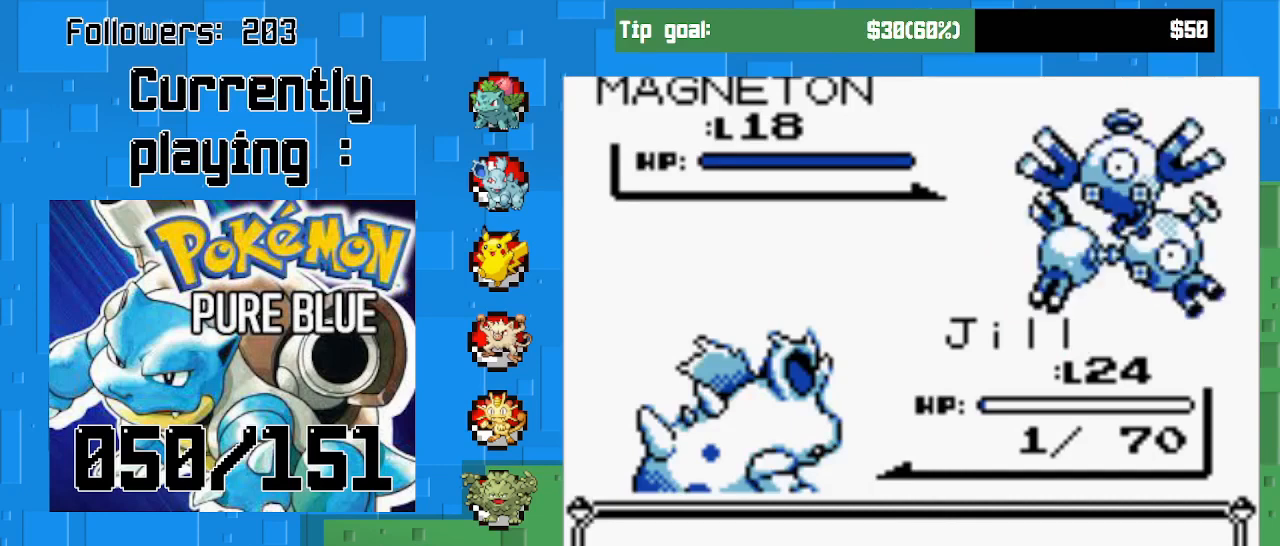
{"buttons": ["CIRCLE"], "left_stick": "center", "right_stick": "center", "events": []}
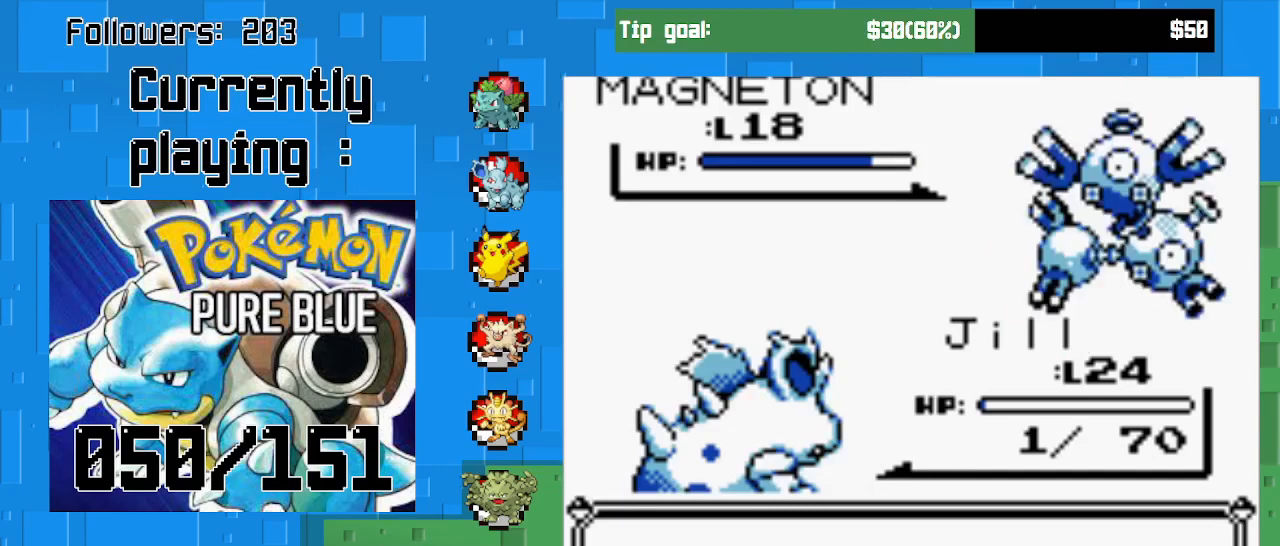
{"buttons": ["CIRCLE"], "left_stick": "center", "right_stick": "center", "events": []}
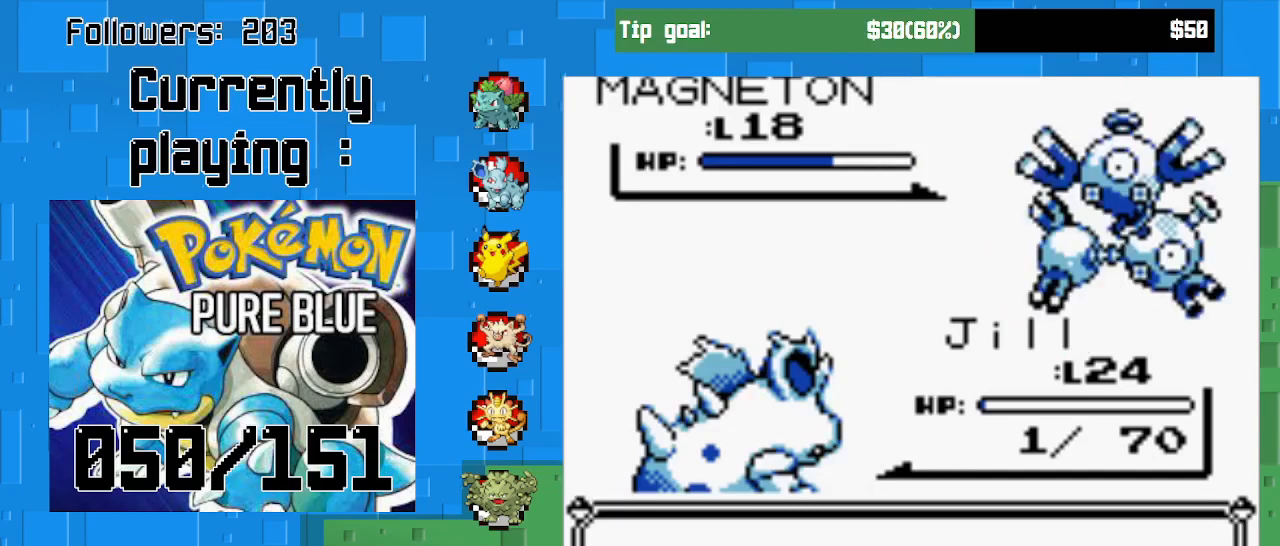
{"buttons": [], "left_stick": "center", "right_stick": "center", "events": [[500, "CIRCLE", "up"]]}
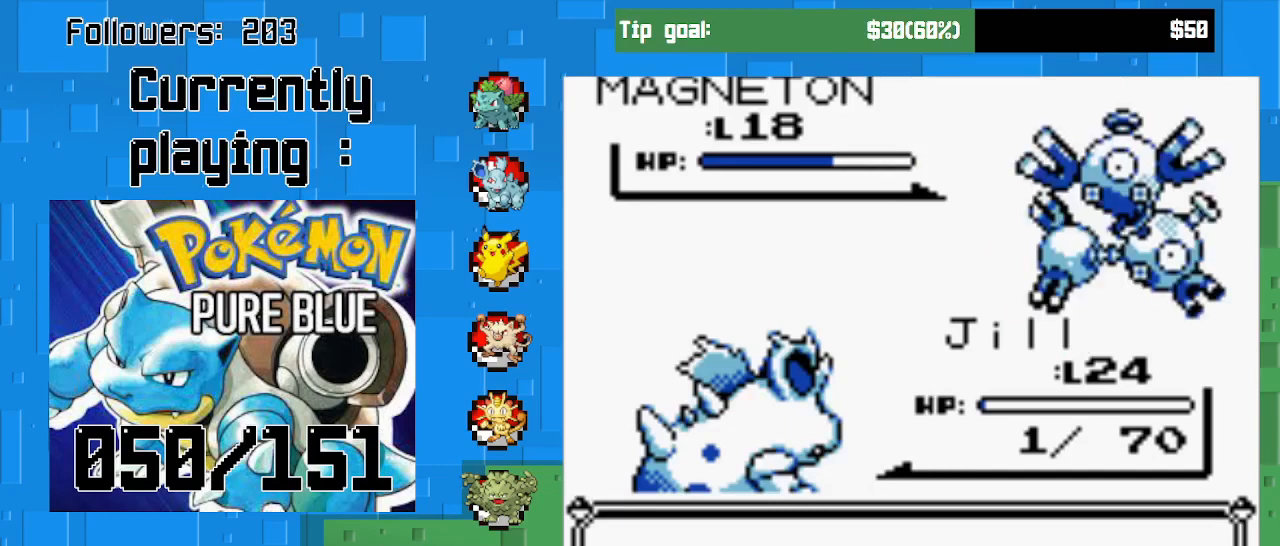
{"buttons": ["CIRCLE"], "left_stick": "center", "right_stick": "center", "events": [[200, "CIRCLE", "down"], [333, "CIRCLE", "up"], [400, "CIRCLE", "down"]]}
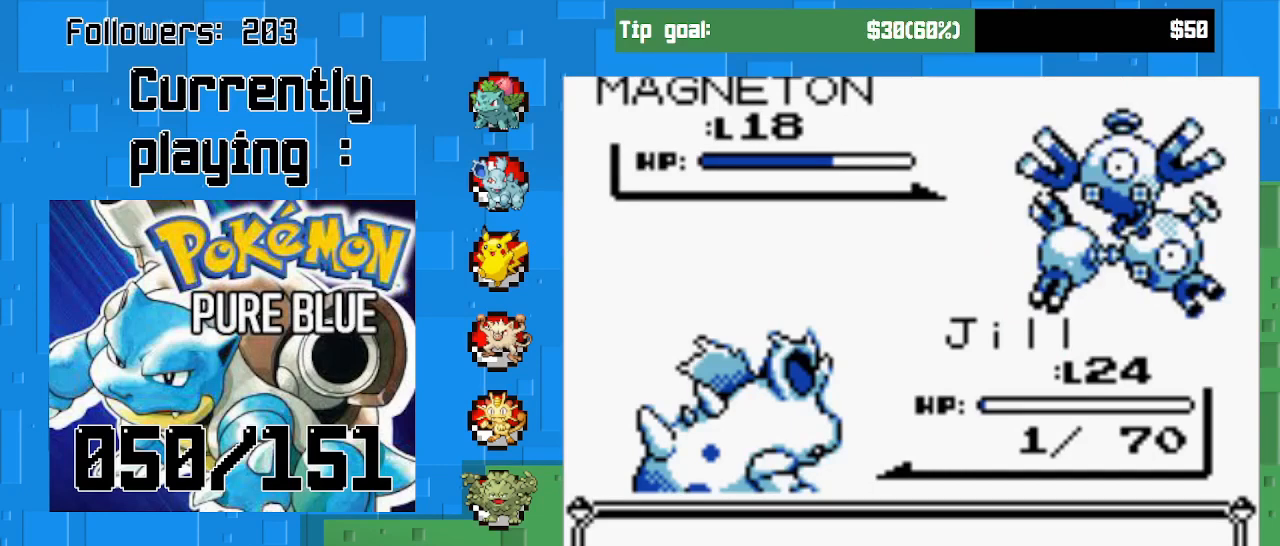
{"buttons": ["CIRCLE"], "left_stick": "center", "right_stick": "center", "events": [[200, "CIRCLE", "up"], [500, "CIRCLE", "down"]]}
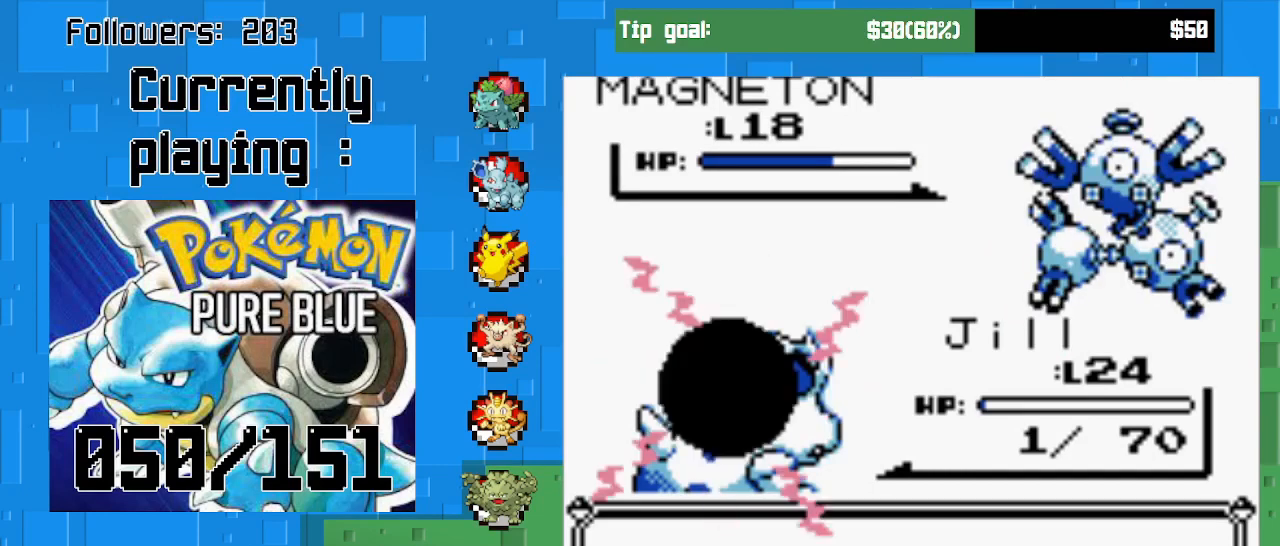
{"buttons": [], "left_stick": "center", "right_stick": "center", "events": [[367, "CIRCLE", "up"]]}
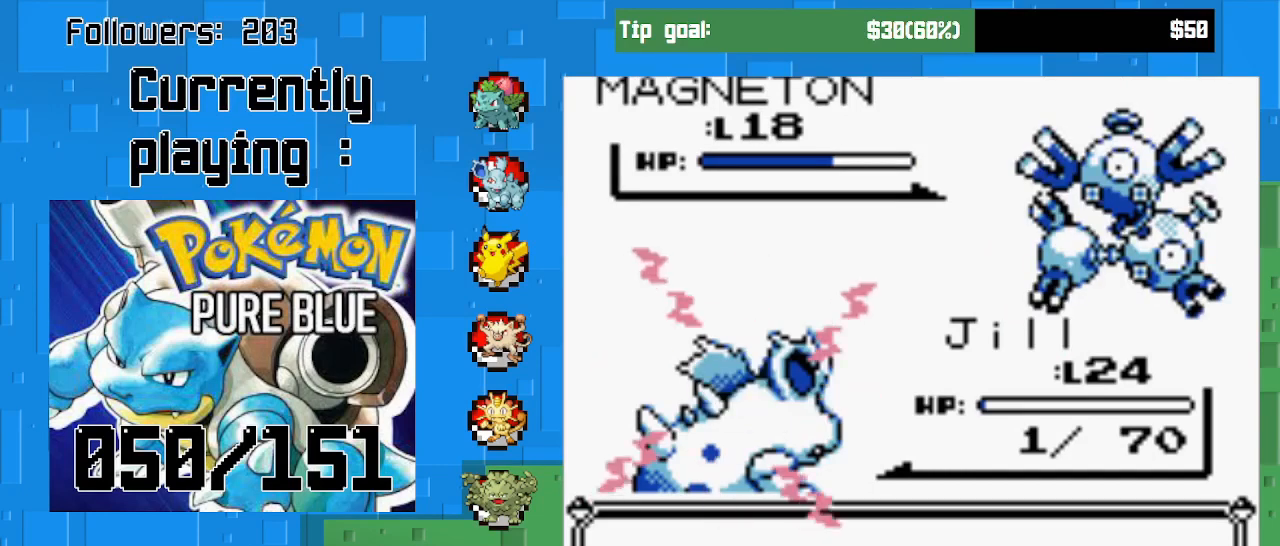
{"buttons": [], "left_stick": "center", "right_stick": "center", "events": []}
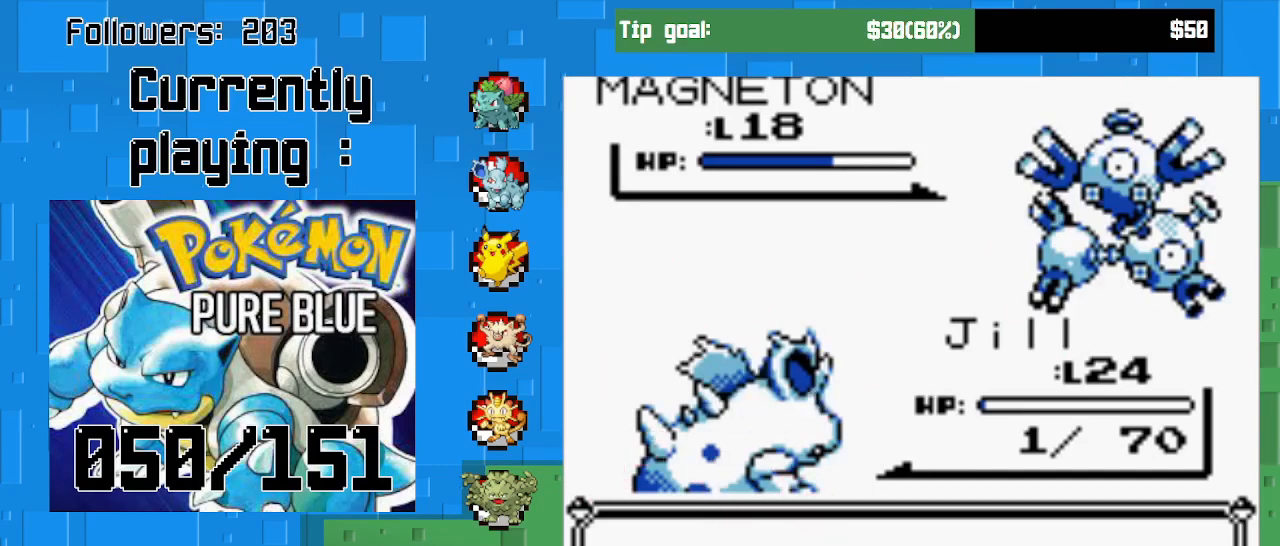
{"buttons": ["CIRCLE"], "left_stick": "center", "right_stick": "center", "events": [[367, "CIRCLE", "down"]]}
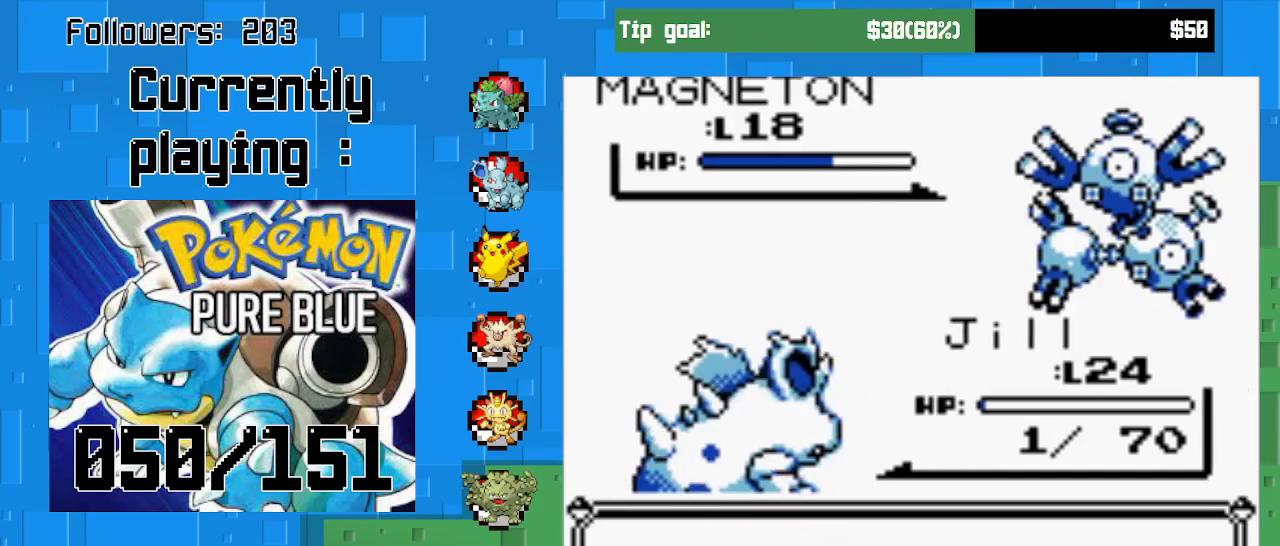
{"buttons": [], "left_stick": "center", "right_stick": "center", "events": [[100, "CIRCLE", "up"]]}
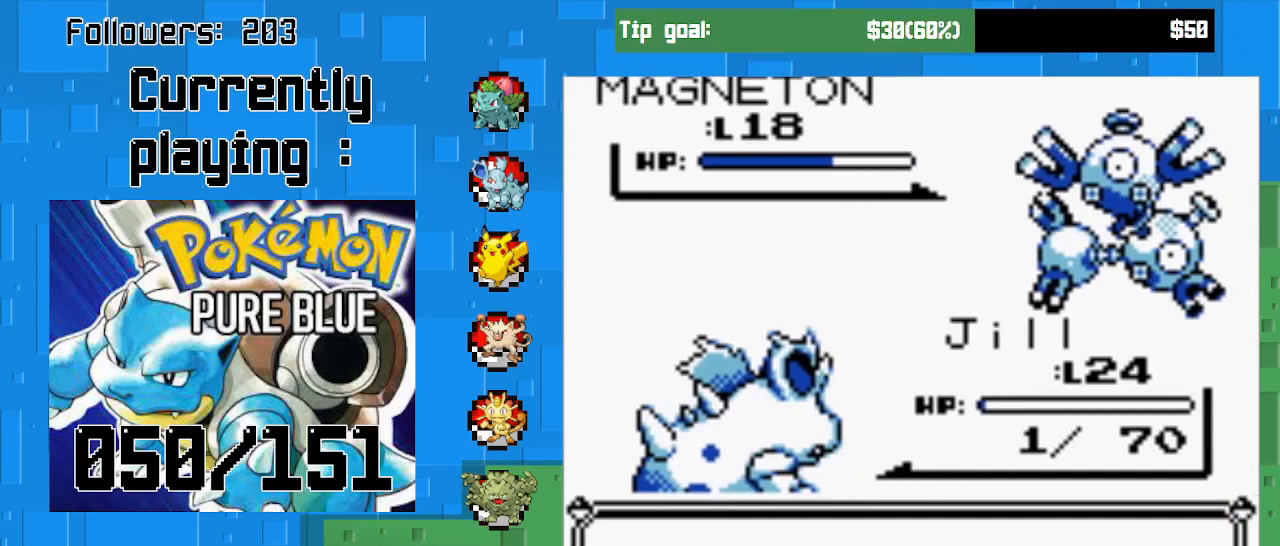
{"buttons": ["CIRCLE"], "left_stick": "center", "right_stick": "center", "events": [[200, "CIRCLE", "down"], [400, "CIRCLE", "up"], [500, "CIRCLE", "down"]]}
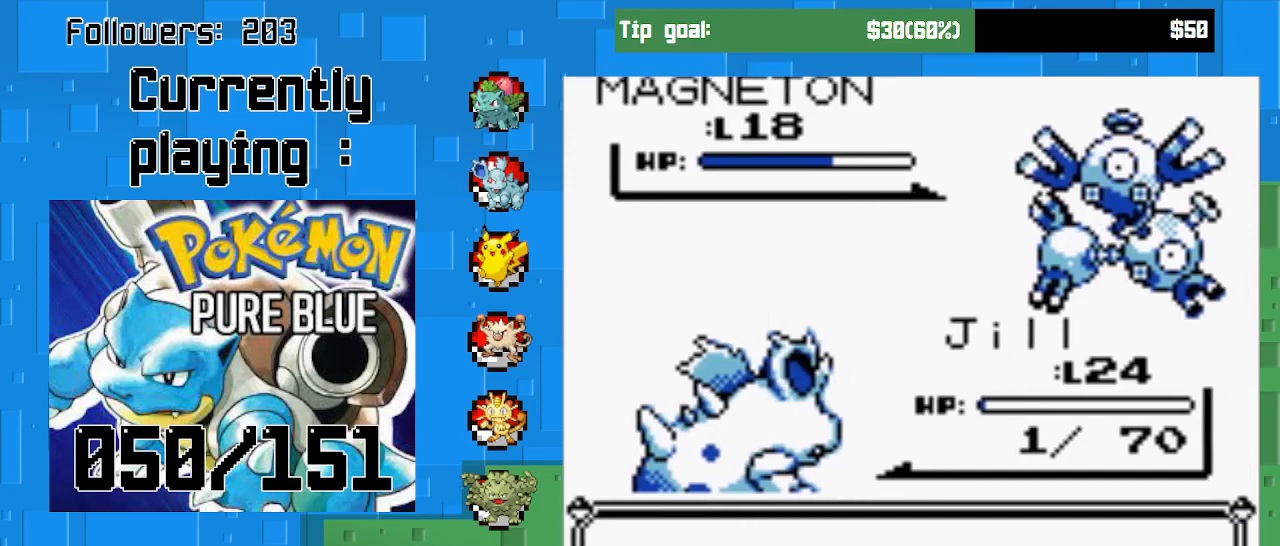
{"buttons": ["CIRCLE"], "left_stick": "center", "right_stick": "center", "events": [[167, "CIRCLE", "up"], [200, "CIRCLE", "down"], [367, "CIRCLE", "up"], [433, "CIRCLE", "down"]]}
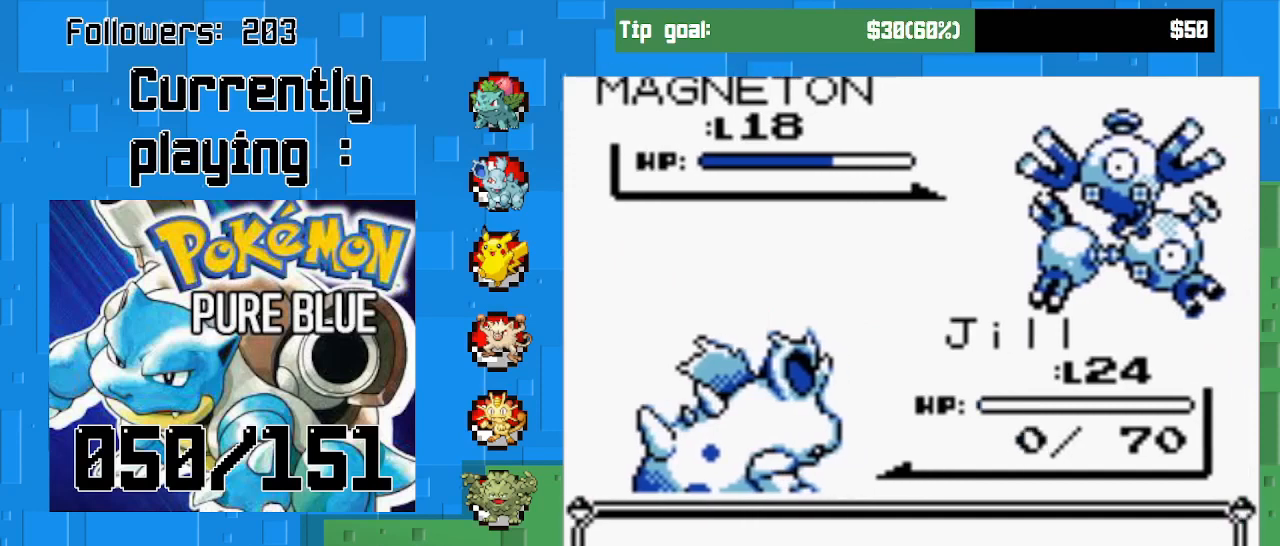
{"buttons": [], "left_stick": "center", "right_stick": "center", "events": [[33, "CIRCLE", "up"], [133, "CIRCLE", "down"], [267, "CIRCLE", "up"]]}
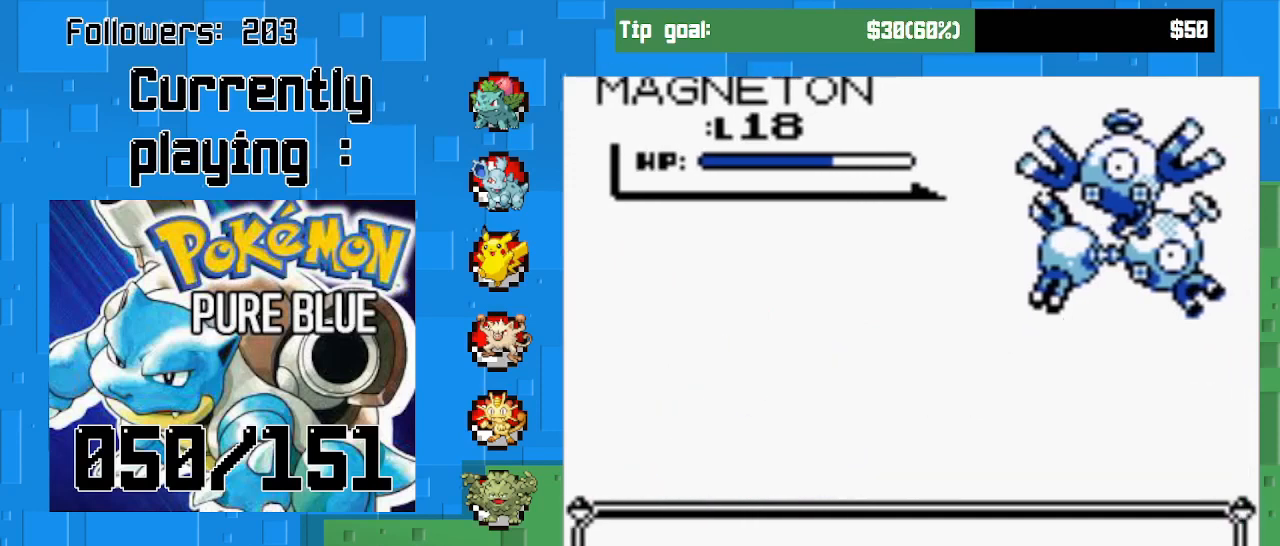
{"buttons": ["CIRCLE"], "left_stick": "center", "right_stick": "center", "events": [[500, "CIRCLE", "down"]]}